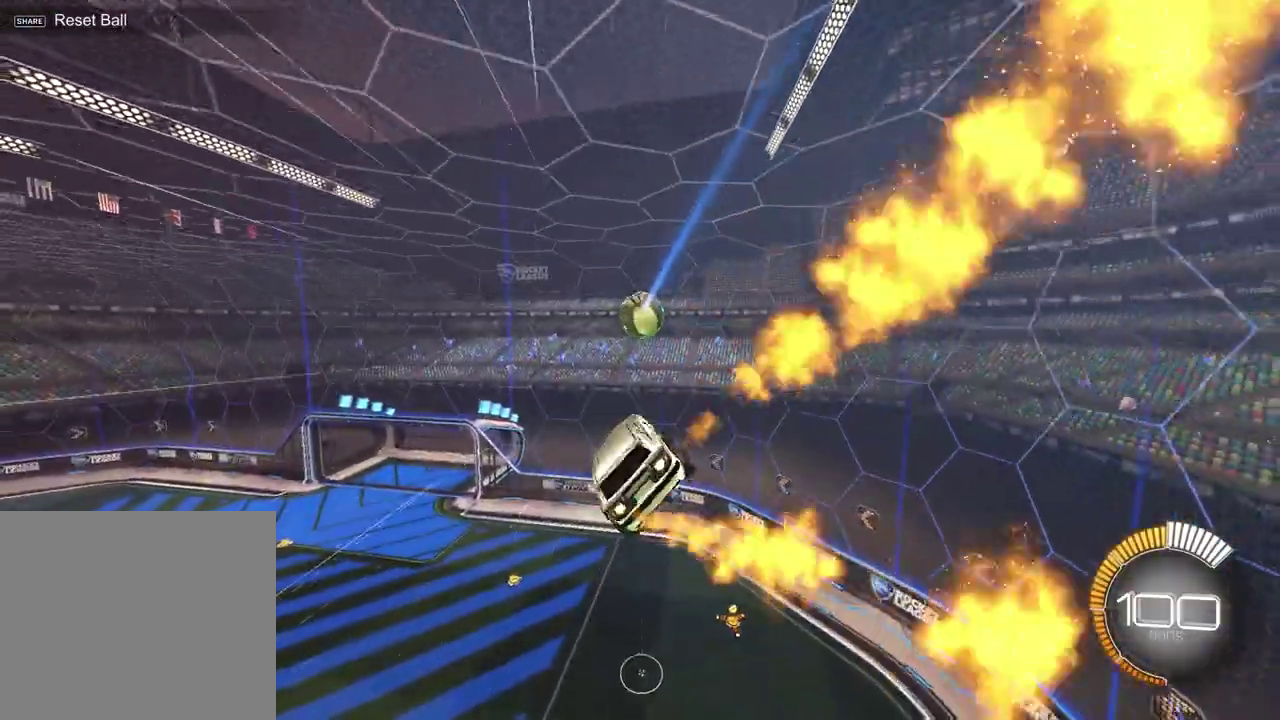
Gameplay with a controller (PlayStation layout); each line is a JSON object with the inputs held at the frame after it (dt_ms = milliseconds from this image to that frame). "events" lists button and stick changes between this image and that frame as [ms after this image, input, new state], when the widget could be followed in between. Not read: L1 R1.
{"dt_ms": 700, "buttons": ["R2"], "left_stick": "down-left", "right_stick": "center", "events": [[50, "left_stick", "center"], [67, "SQUARE", "up"], [217, "left_stick", "up"], [317, "CROSS", "down"], [317, "left_stick", "up-right"], [433, "left_stick", "down"], [483, "CROSS", "up"], [517, "left_stick", "down-left"]]}
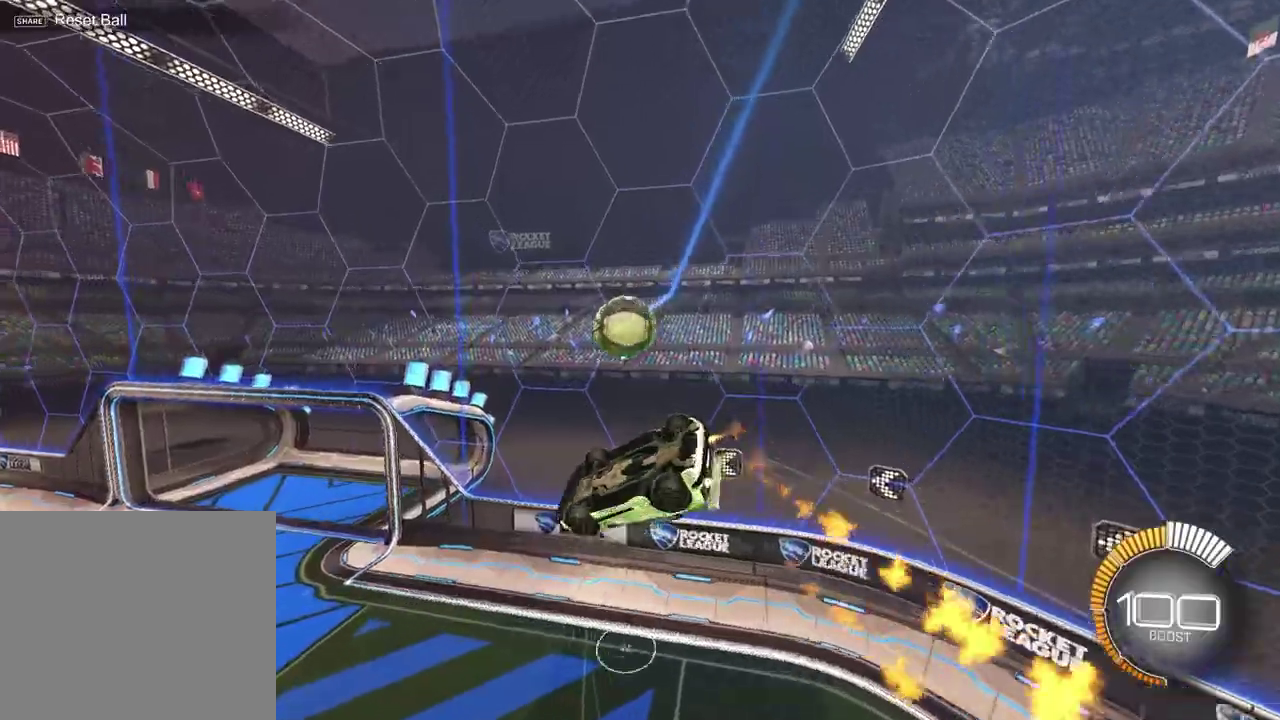
{"dt_ms": 400, "buttons": ["R2"], "left_stick": "up-left", "right_stick": "center", "events": [[117, "left_stick", "up-right"], [317, "left_stick", "left"], [367, "left_stick", "up-left"]]}
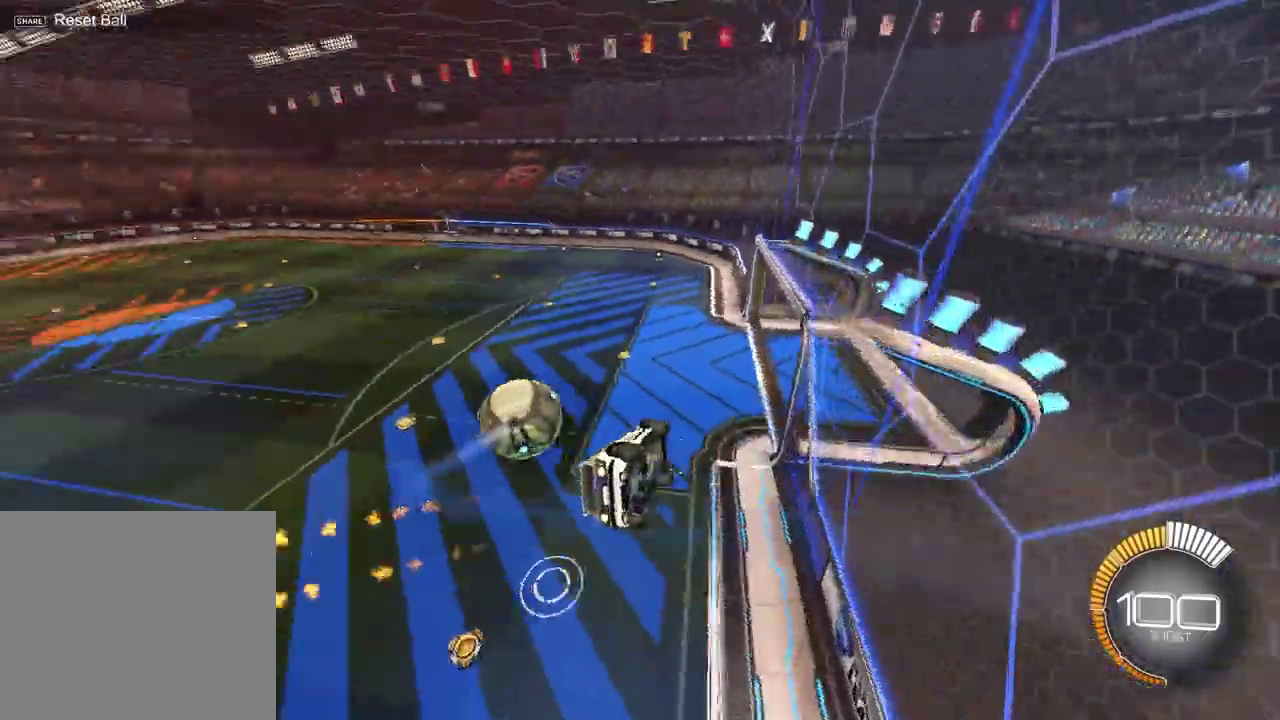
{"dt_ms": 300, "buttons": ["R2"], "left_stick": "center", "right_stick": "center", "events": [[83, "left_stick", "center"]]}
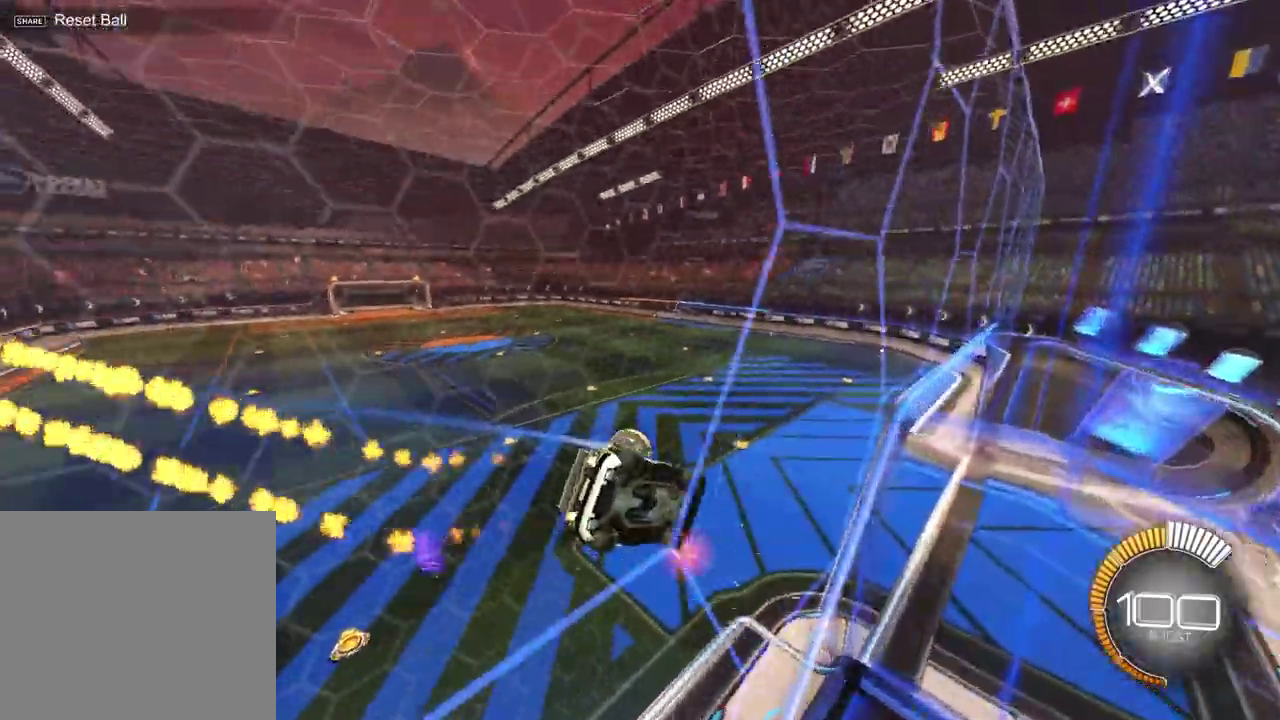
{"dt_ms": 700, "buttons": [], "left_stick": "down-left", "right_stick": "center", "events": [[33, "CROSS", "down"], [83, "left_stick", "up-left"], [233, "CROSS", "up"], [367, "left_stick", "center"], [400, "R2", "up"], [567, "left_stick", "down"], [633, "left_stick", "down-left"]]}
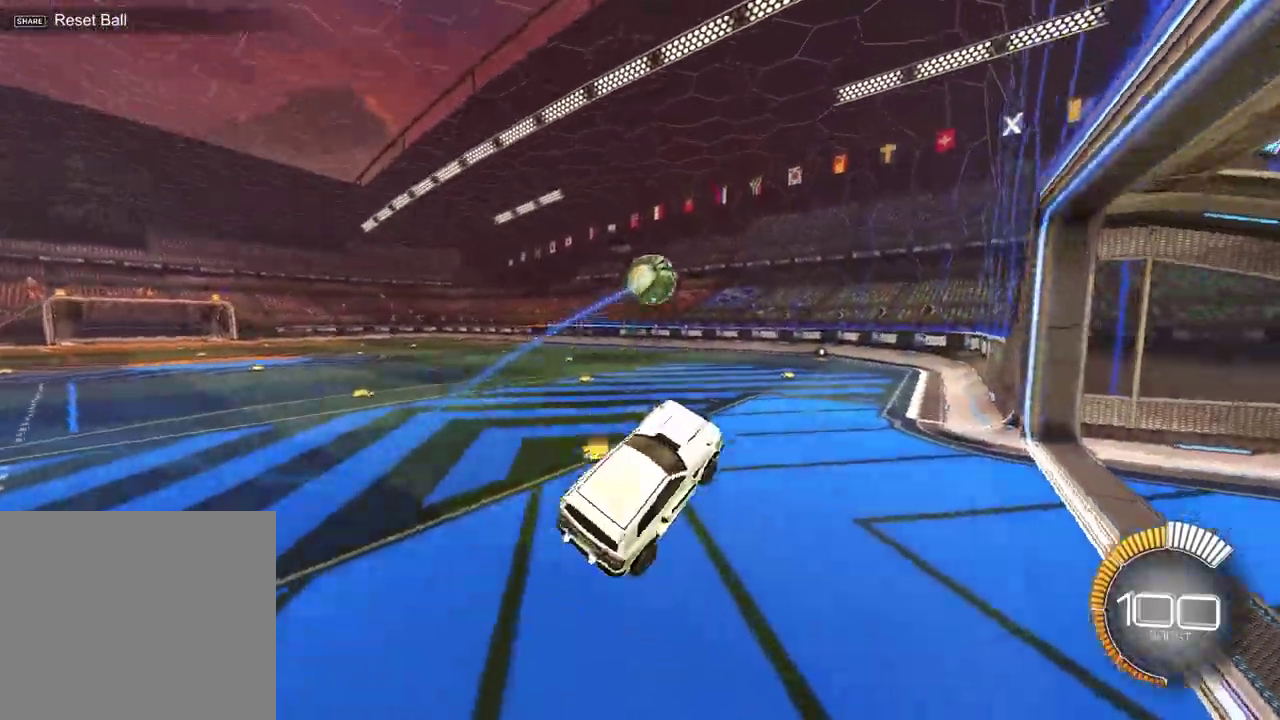
{"dt_ms": 700, "buttons": ["R2"], "left_stick": "center", "right_stick": "center", "events": [[33, "R2", "down"], [50, "left_stick", "center"], [133, "left_stick", "up"], [150, "CROSS", "down"], [250, "CROSS", "up"], [333, "left_stick", "center"]]}
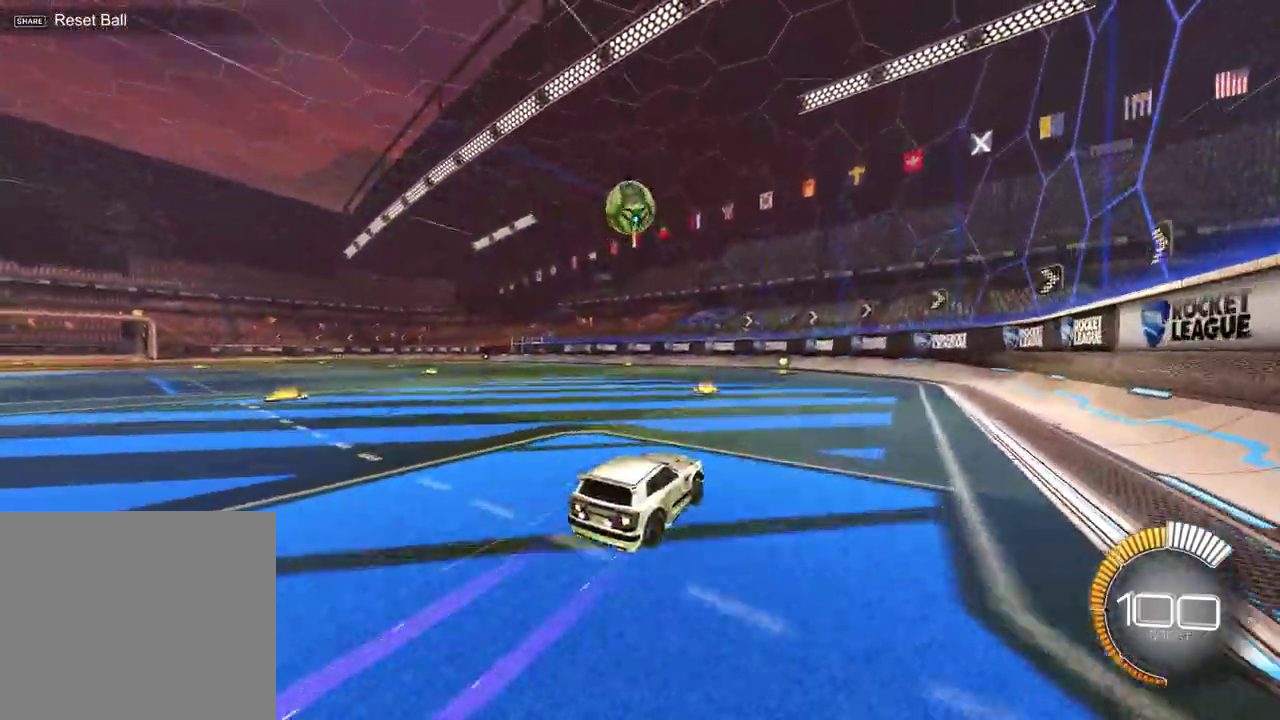
{"dt_ms": 300, "buttons": ["R2"], "left_stick": "center", "right_stick": "center", "events": []}
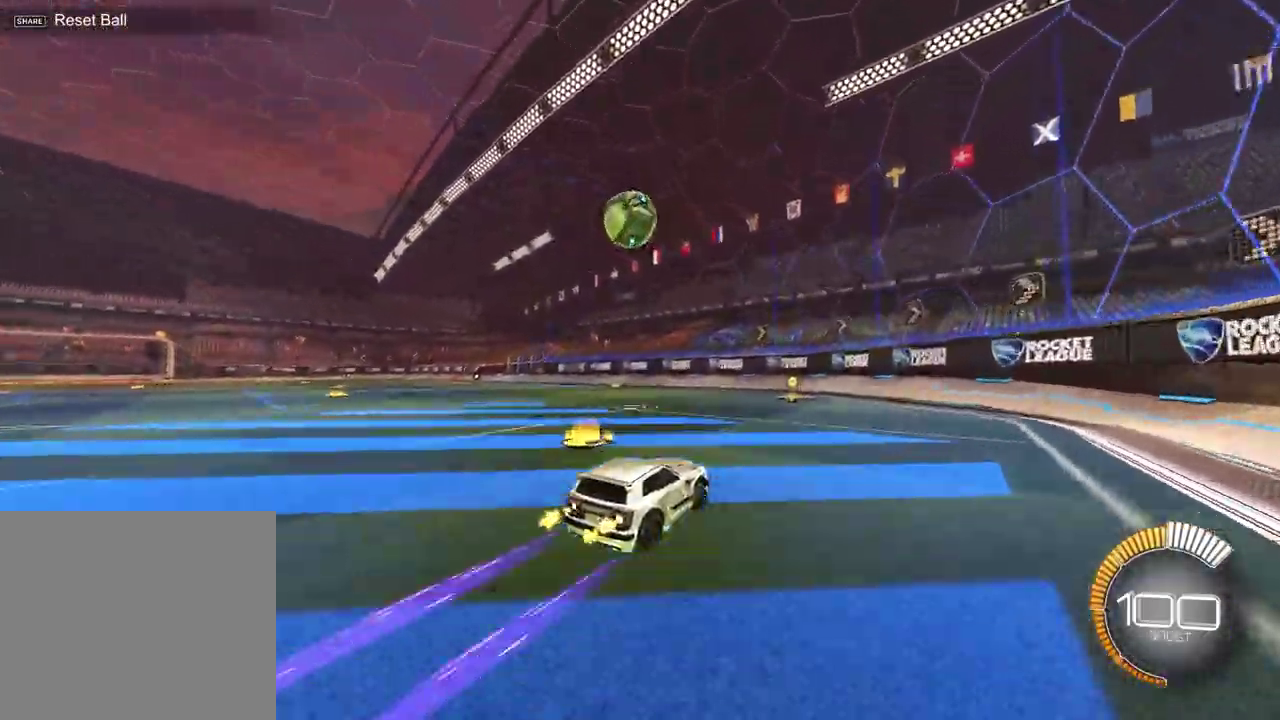
{"dt_ms": 300, "buttons": ["R2"], "left_stick": "center", "right_stick": "center", "events": []}
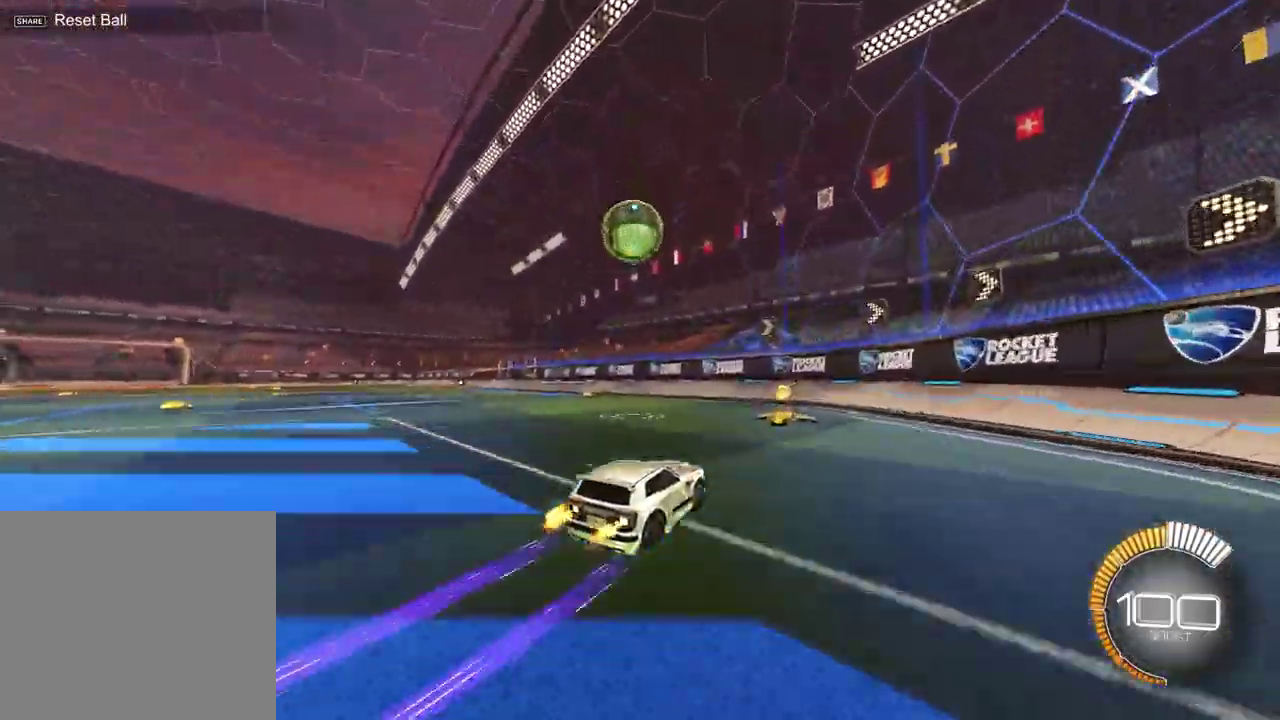
{"dt_ms": 800, "buttons": ["R2"], "left_stick": "left", "right_stick": "center", "events": [[167, "left_stick", "left"], [250, "left_stick", "center"], [433, "CROSS", "down"], [533, "CROSS", "up"], [600, "CROSS", "down"], [717, "CROSS", "up"], [717, "left_stick", "left"]]}
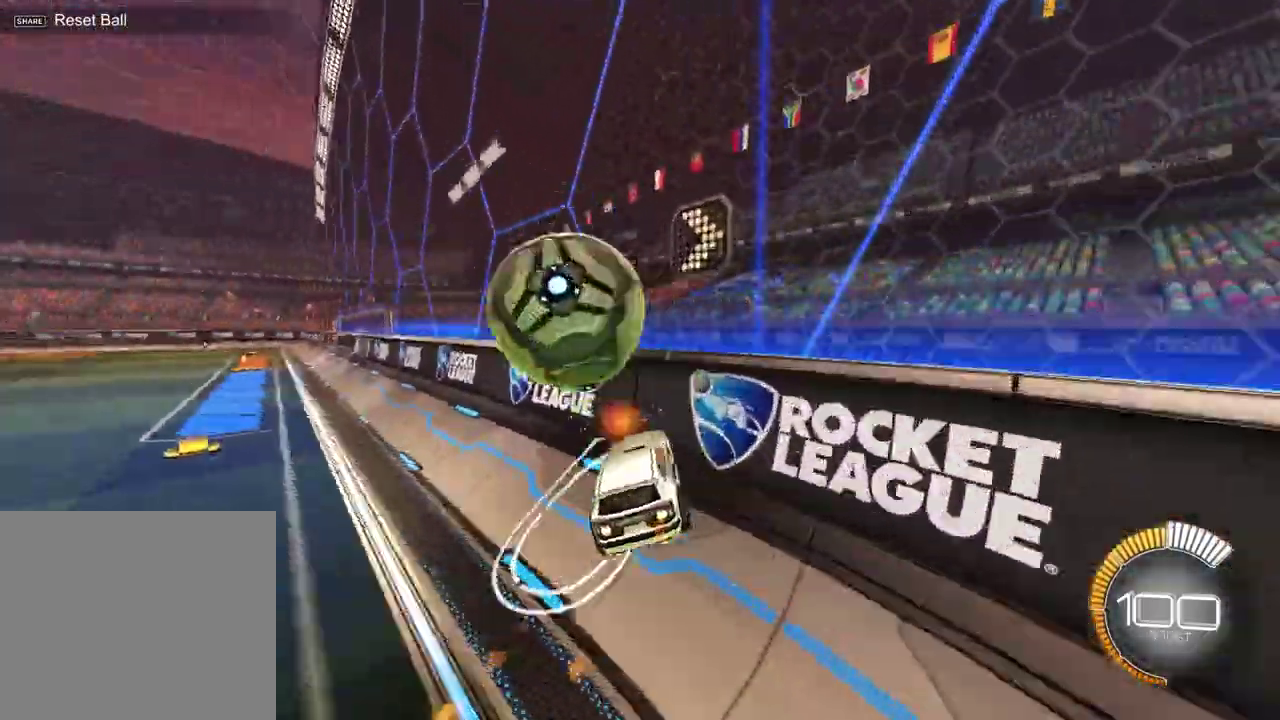
{"dt_ms": 400, "buttons": ["R2"], "left_stick": "center", "right_stick": "center", "events": [[267, "left_stick", "center"]]}
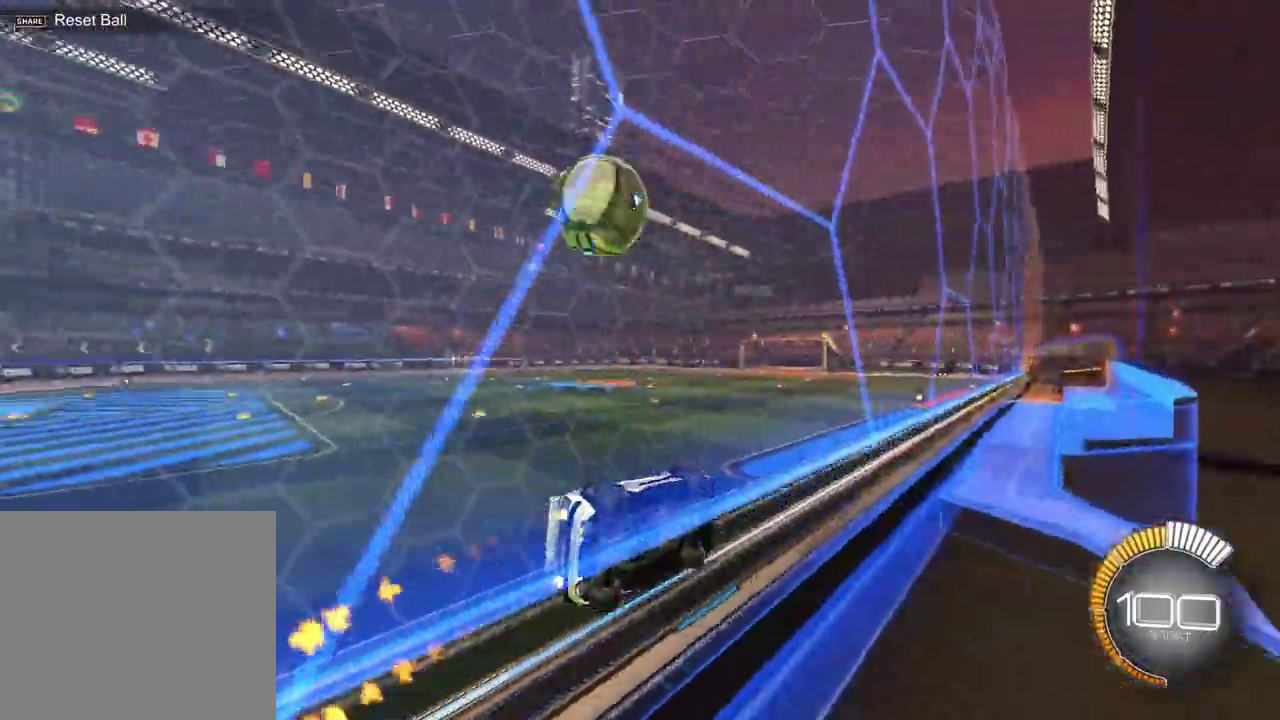
{"dt_ms": 300, "buttons": ["SQUARE", "R2"], "left_stick": "down-right", "right_stick": "center", "events": [[167, "CROSS", "down"], [200, "left_stick", "down-right"], [283, "CROSS", "up"], [300, "SQUARE", "down"]]}
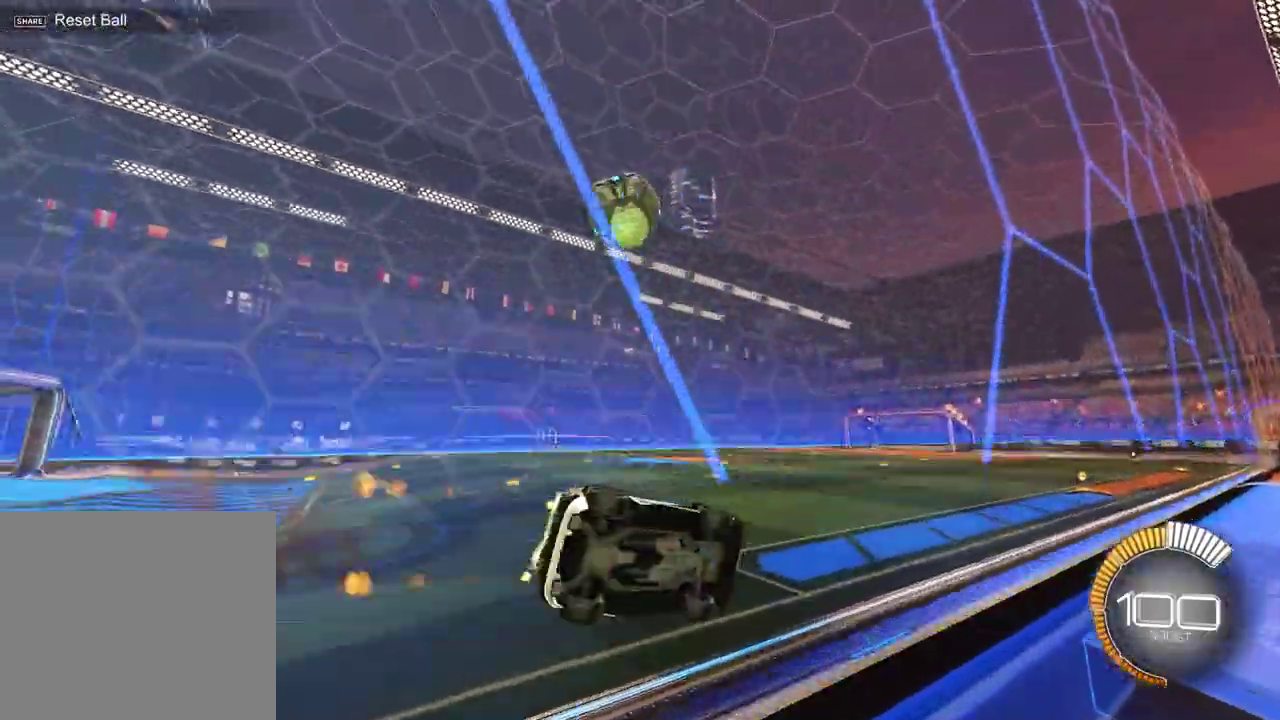
{"dt_ms": 700, "buttons": ["R2"], "left_stick": "center", "right_stick": "center", "events": [[200, "SQUARE", "up"], [267, "left_stick", "center"], [317, "left_stick", "up"], [400, "CROSS", "down"], [517, "CROSS", "up"], [550, "left_stick", "center"]]}
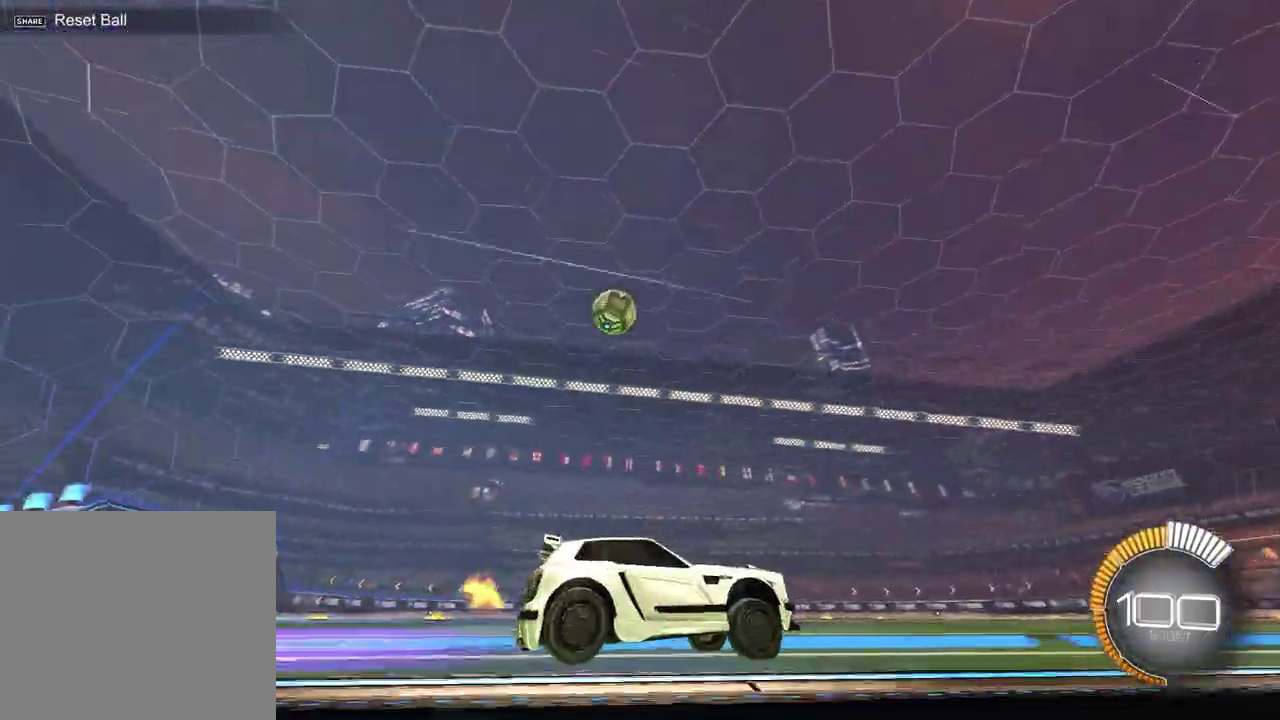
{"dt_ms": 700, "buttons": ["R2"], "left_stick": "left", "right_stick": "center", "events": [[683, "left_stick", "left"]]}
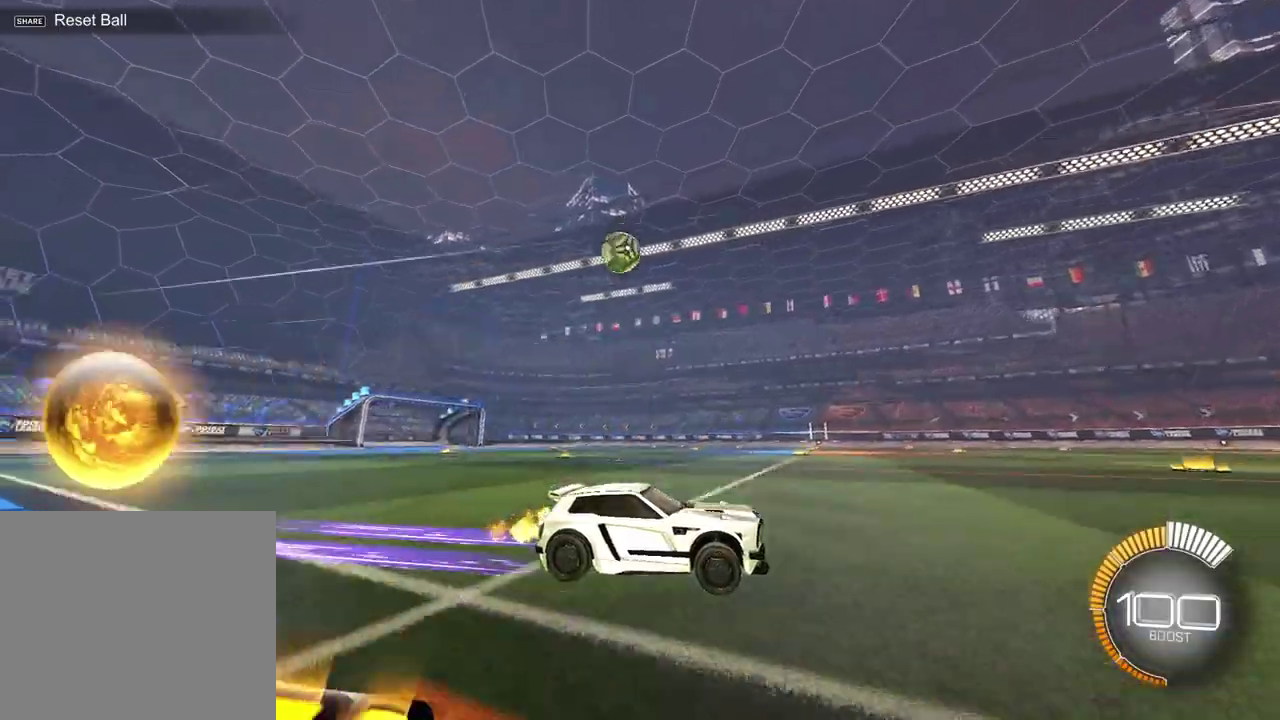
{"dt_ms": 300, "buttons": ["R2"], "left_stick": "left", "right_stick": "center", "events": []}
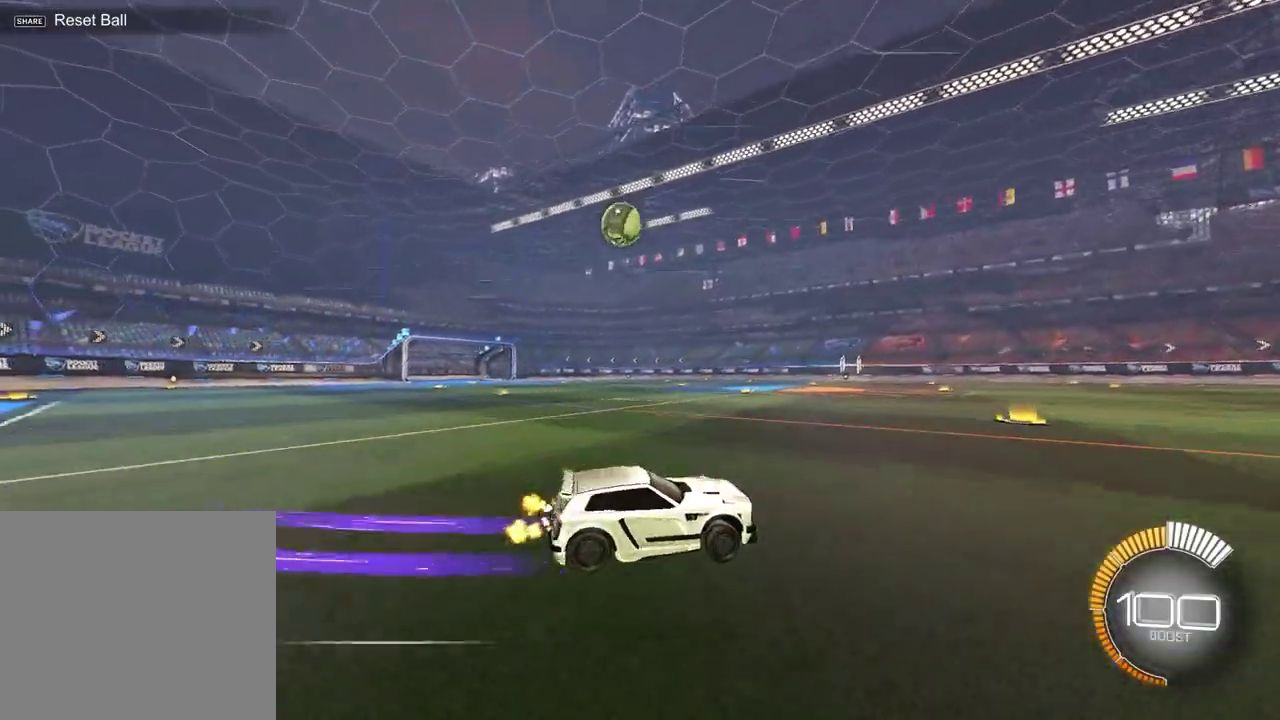
{"dt_ms": 400, "buttons": [], "left_stick": "center", "right_stick": "center", "events": [[183, "R2", "up"], [233, "left_stick", "center"]]}
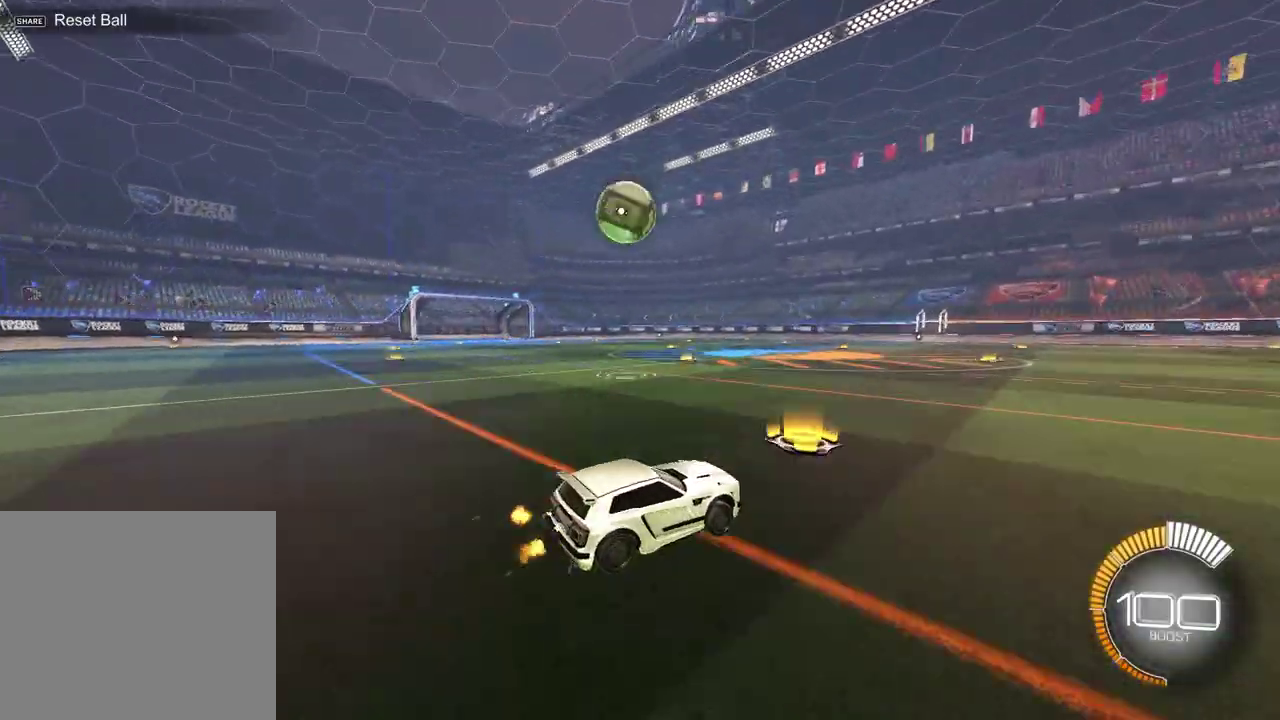
{"dt_ms": 800, "buttons": ["R2"], "left_stick": "center", "right_stick": "center", "events": [[17, "left_stick", "left"], [67, "R2", "down"], [367, "left_stick", "center"], [450, "left_stick", "up-right"], [700, "left_stick", "center"]]}
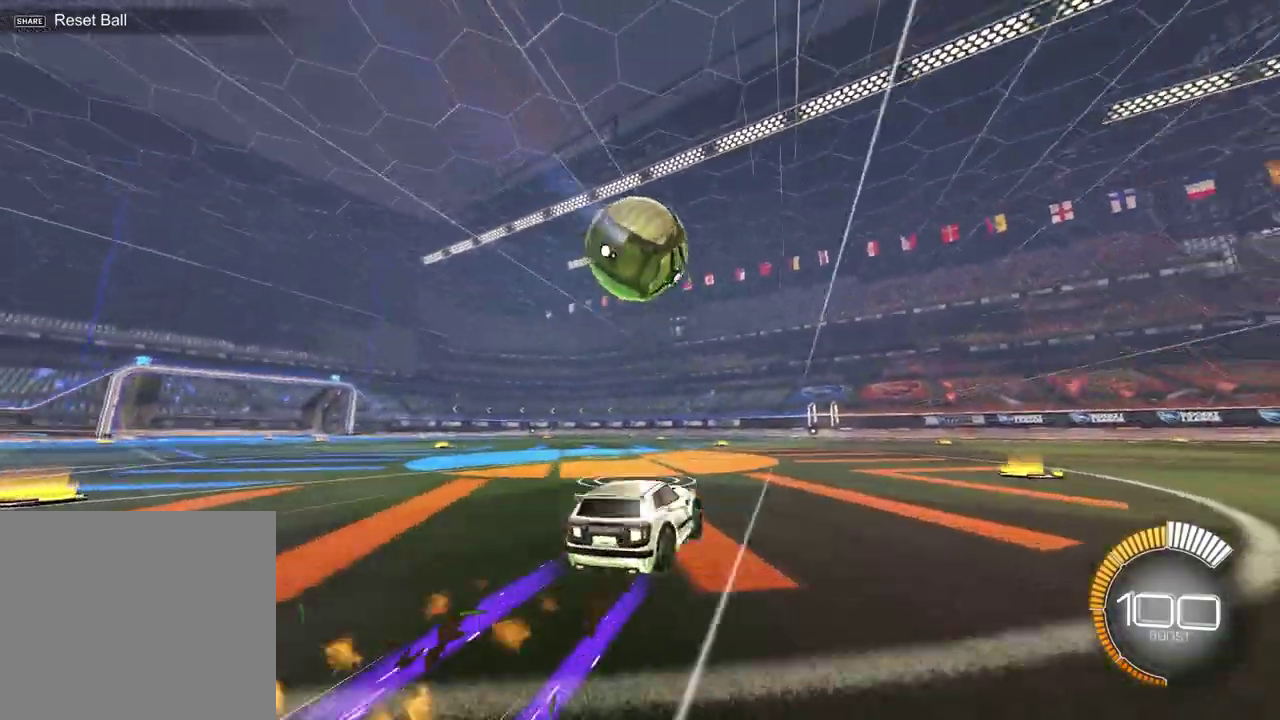
{"dt_ms": 300, "buttons": ["CROSS", "R2"], "left_stick": "right", "right_stick": "center", "events": [[83, "left_stick", "left"], [133, "CROSS", "down"], [217, "left_stick", "down-left"], [283, "left_stick", "right"]]}
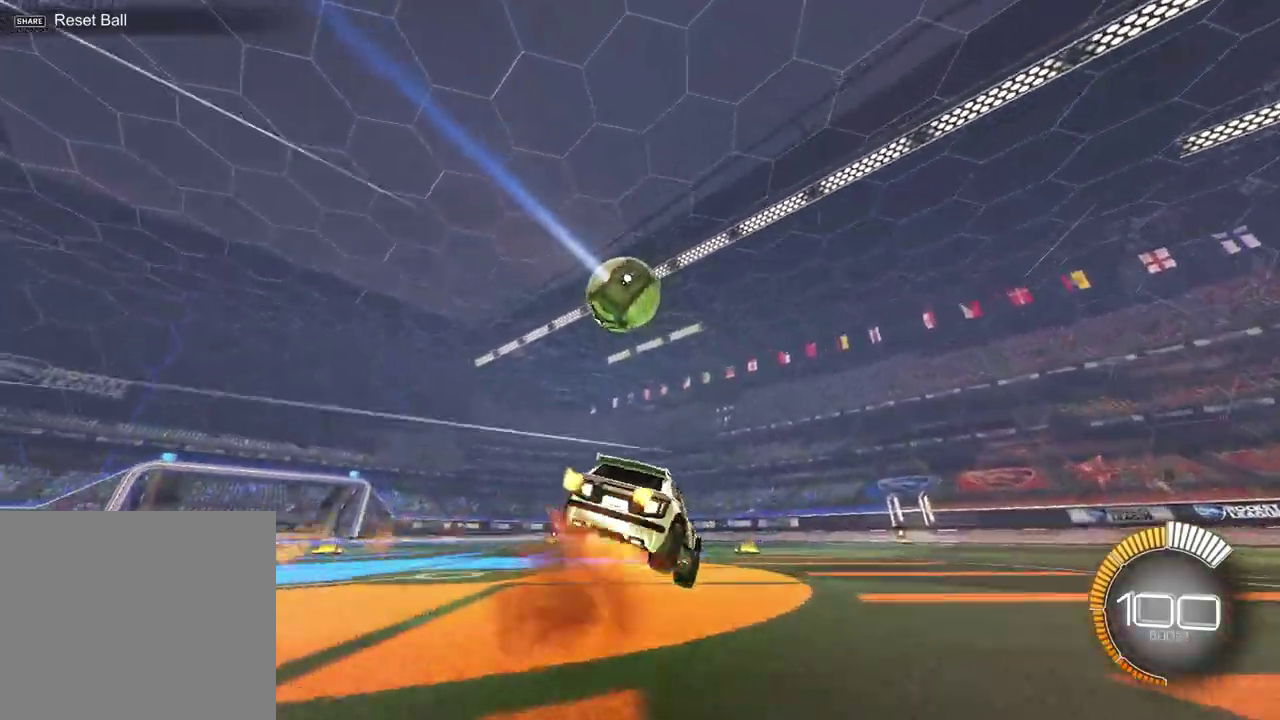
{"dt_ms": 400, "buttons": ["SQUARE", "R2"], "left_stick": "down-right", "right_stick": "center", "events": [[67, "CROSS", "up"], [100, "left_stick", "down"], [300, "left_stick", "down-right"], [333, "SQUARE", "down"]]}
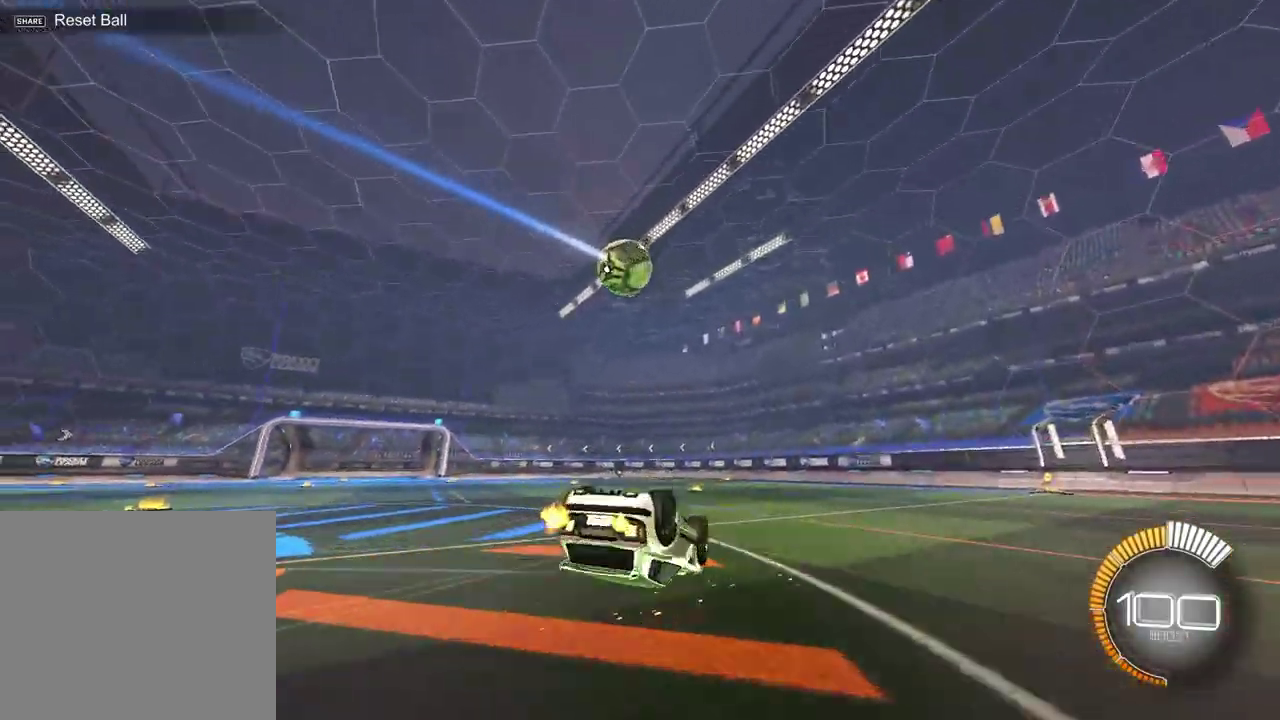
{"dt_ms": 700, "buttons": ["R2"], "left_stick": "left", "right_stick": "center", "events": [[333, "left_stick", "center"], [367, "SQUARE", "up"], [567, "left_stick", "left"]]}
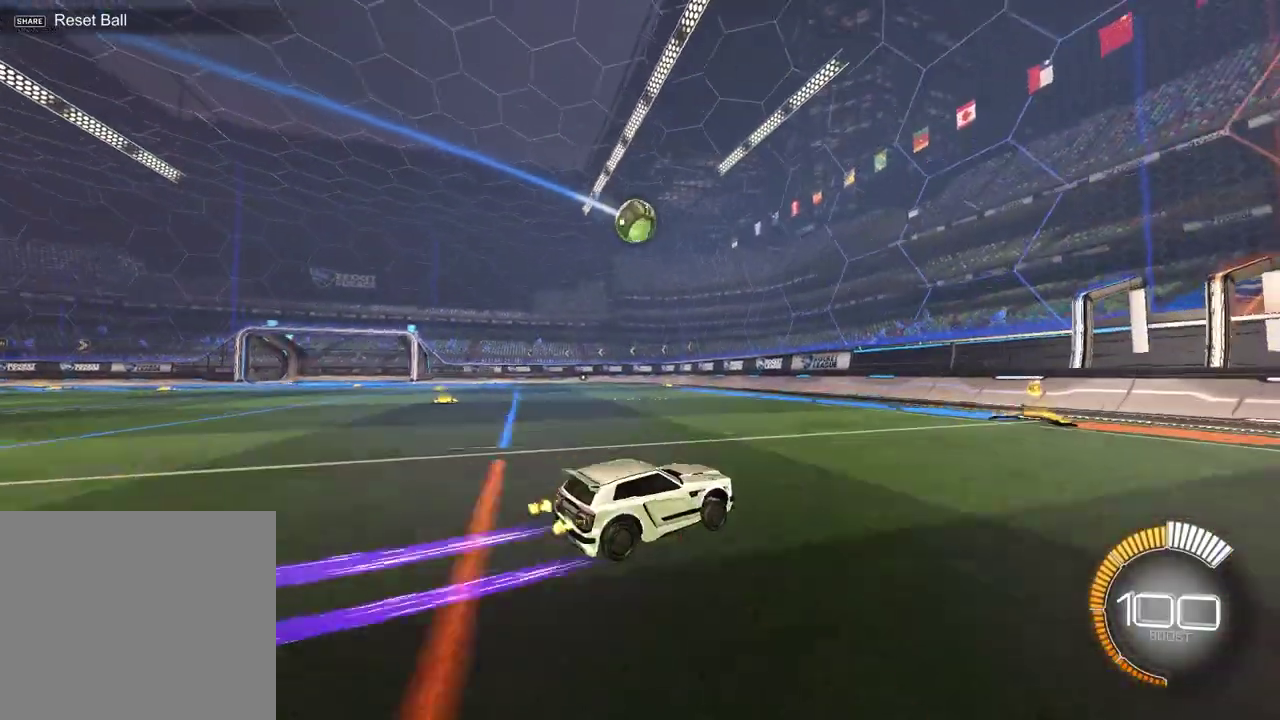
{"dt_ms": 600, "buttons": ["R2"], "left_stick": "center", "right_stick": "center", "events": [[300, "left_stick", "center"], [417, "left_stick", "left"], [533, "left_stick", "center"]]}
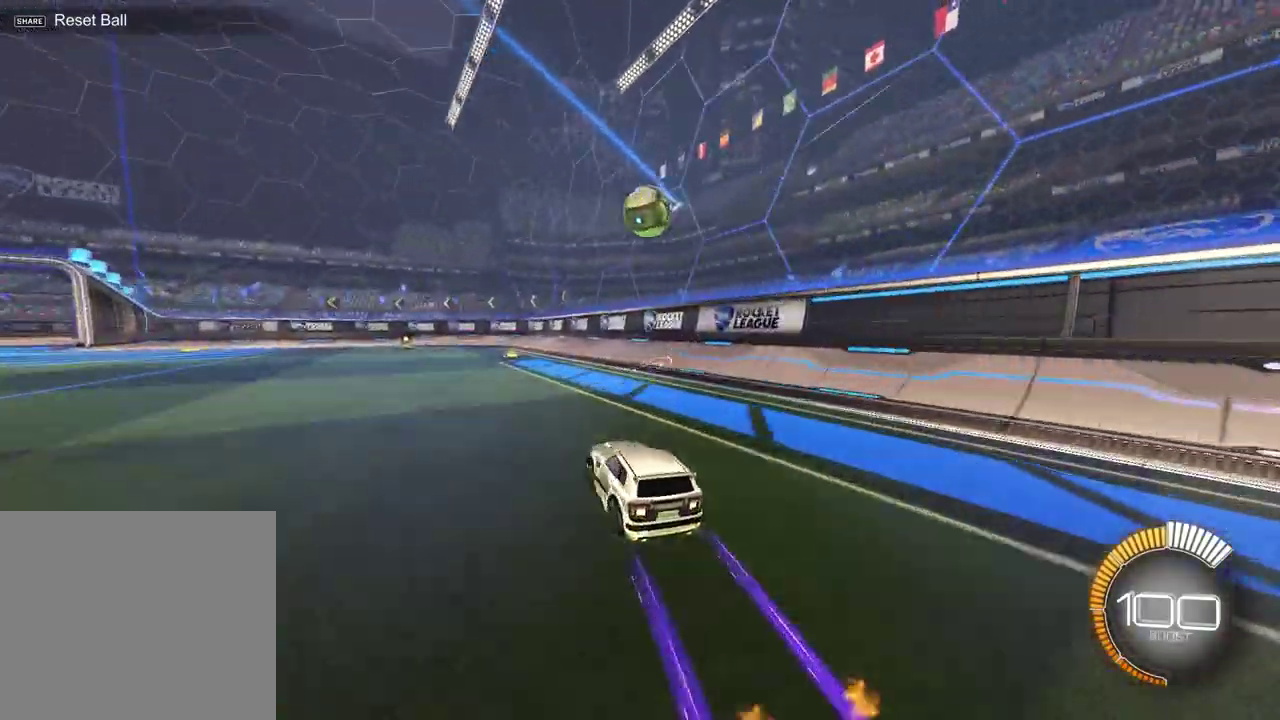
{"dt_ms": 300, "buttons": ["R2"], "left_stick": "left", "right_stick": "center", "events": [[100, "left_stick", "left"]]}
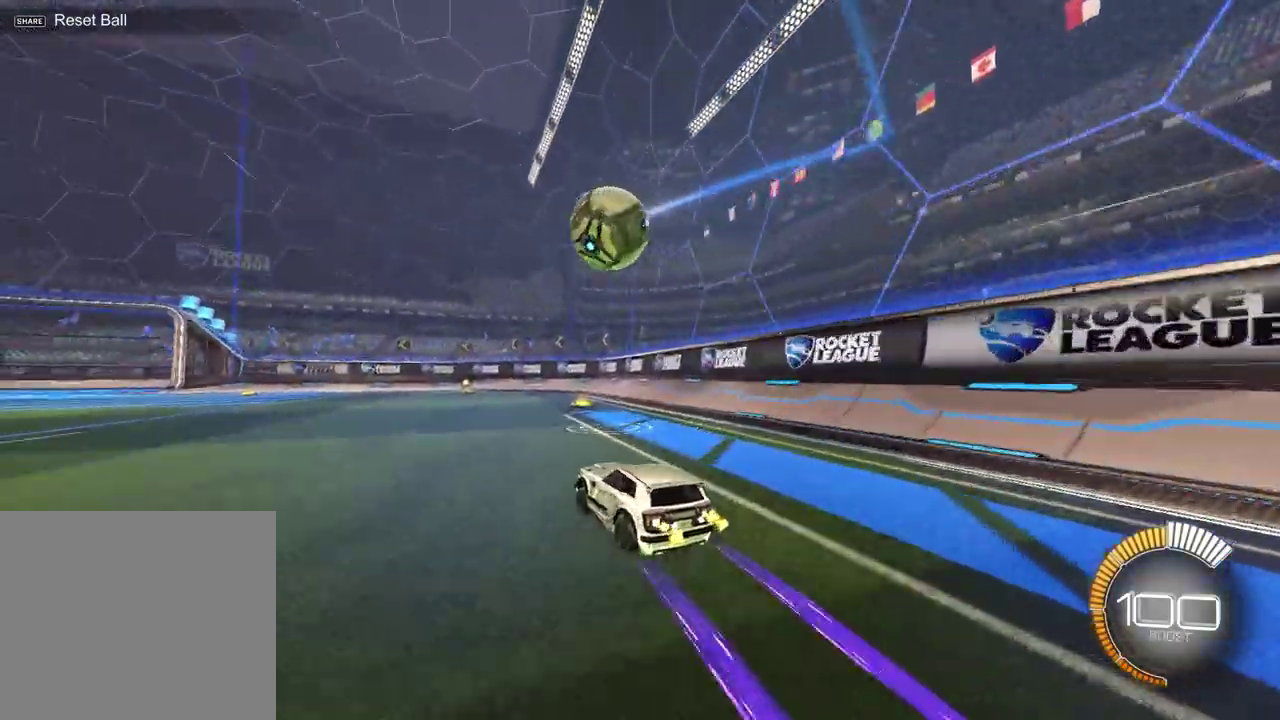
{"dt_ms": 700, "buttons": ["TRIANGLE", "R2"], "left_stick": "down", "right_stick": "center", "events": [[283, "CROSS", "down"], [300, "left_stick", "up-left"], [367, "CROSS", "up"], [367, "left_stick", "up"], [417, "CROSS", "down"], [517, "left_stick", "up-left"], [533, "CROSS", "up"], [583, "left_stick", "down-right"], [633, "TRIANGLE", "down"], [633, "left_stick", "down"]]}
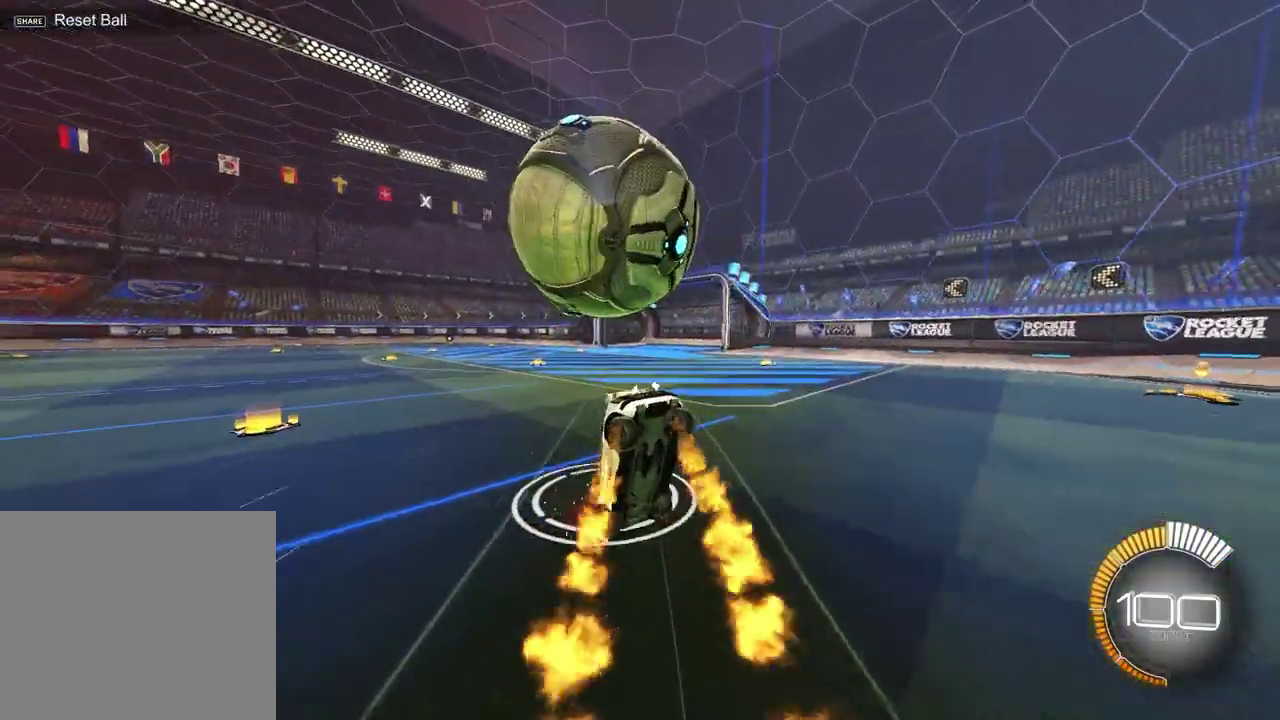
{"dt_ms": 300, "buttons": ["R2"], "left_stick": "down-right", "right_stick": "center", "events": [[67, "TRIANGLE", "up"], [117, "left_stick", "down-right"]]}
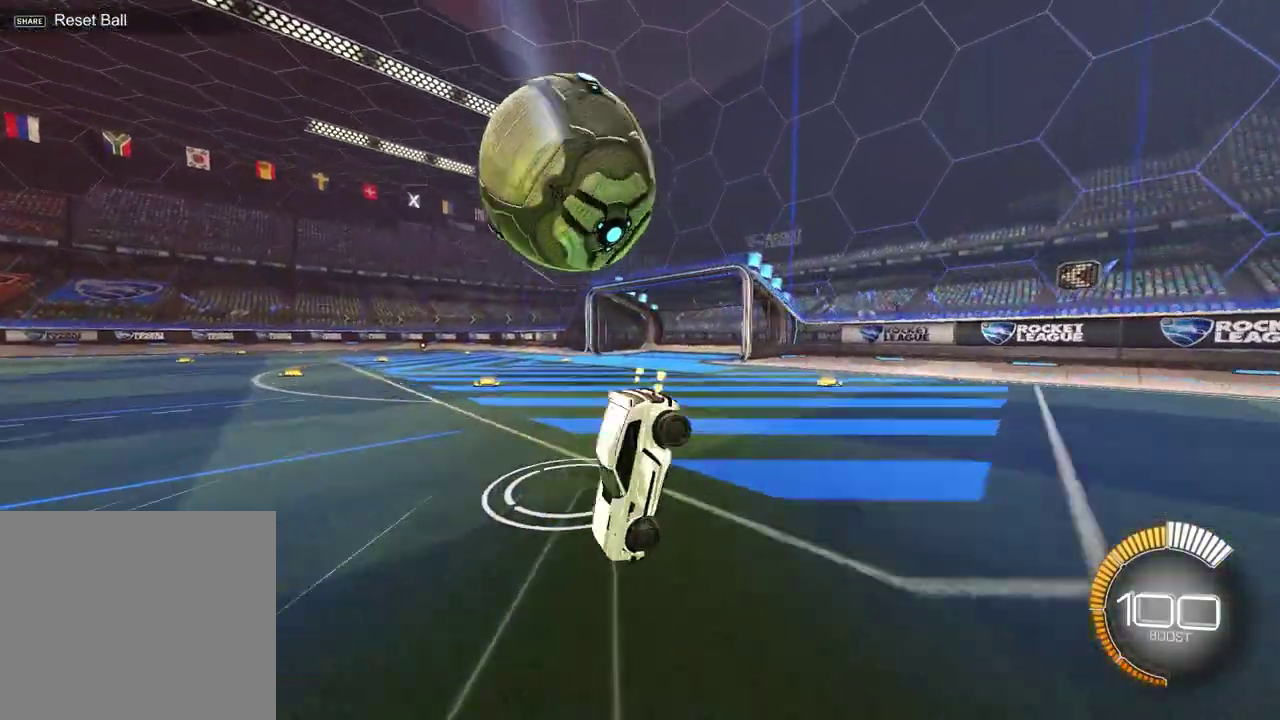
{"dt_ms": 400, "buttons": [], "left_stick": "center", "right_stick": "center", "events": [[100, "R2", "up"], [167, "left_stick", "down-left"], [283, "left_stick", "center"]]}
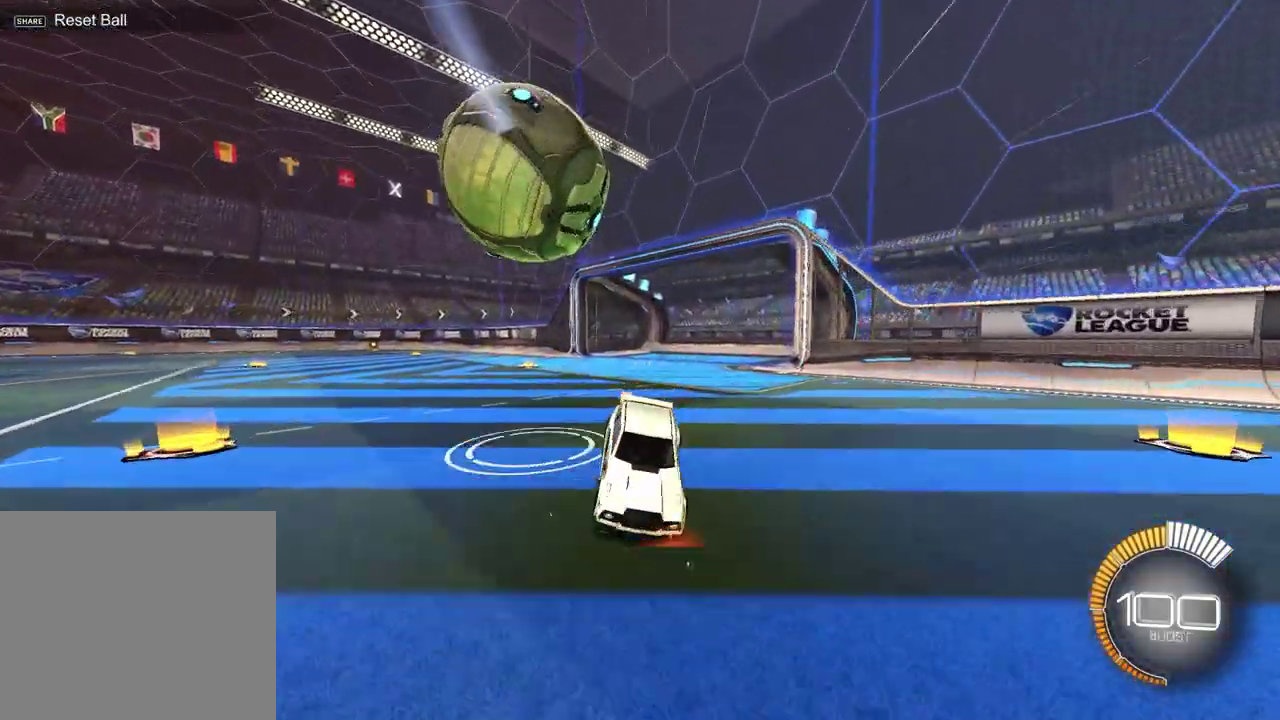
{"dt_ms": 700, "buttons": ["TRIANGLE"], "left_stick": "down-right", "right_stick": "center", "events": [[100, "left_stick", "right"], [133, "L2", "down"], [200, "left_stick", "center"], [283, "left_stick", "right"], [333, "CROSS", "down"], [350, "left_stick", "up-left"], [417, "CROSS", "up"], [467, "left_stick", "down-right"], [483, "CROSS", "down"], [600, "CROSS", "up"], [633, "L2", "up"], [667, "TRIANGLE", "down"]]}
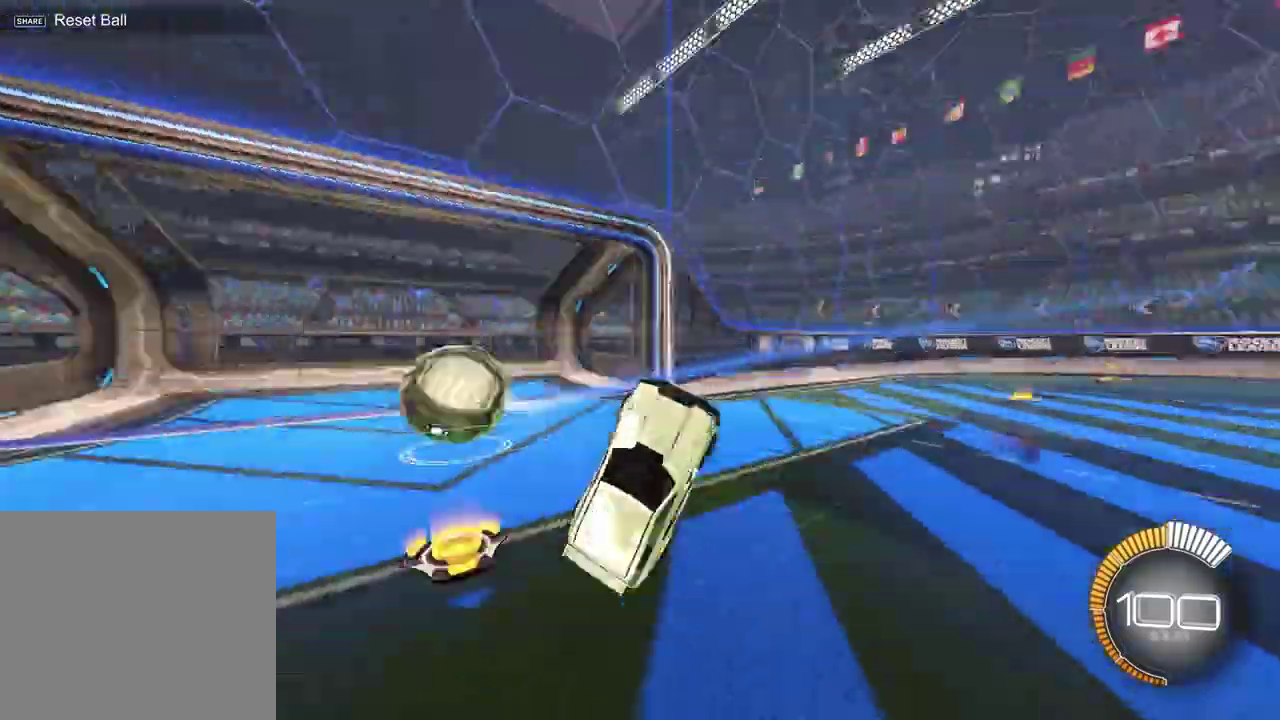
{"dt_ms": 400, "buttons": ["DPAD_UP"], "left_stick": "center", "right_stick": "center", "events": [[17, "left_stick", "center"], [67, "TRIANGLE", "up"], [100, "SQUARE", "down"], [100, "left_stick", "up"], [267, "left_stick", "center"], [383, "DPAD_UP", "down"], [383, "SQUARE", "up"]]}
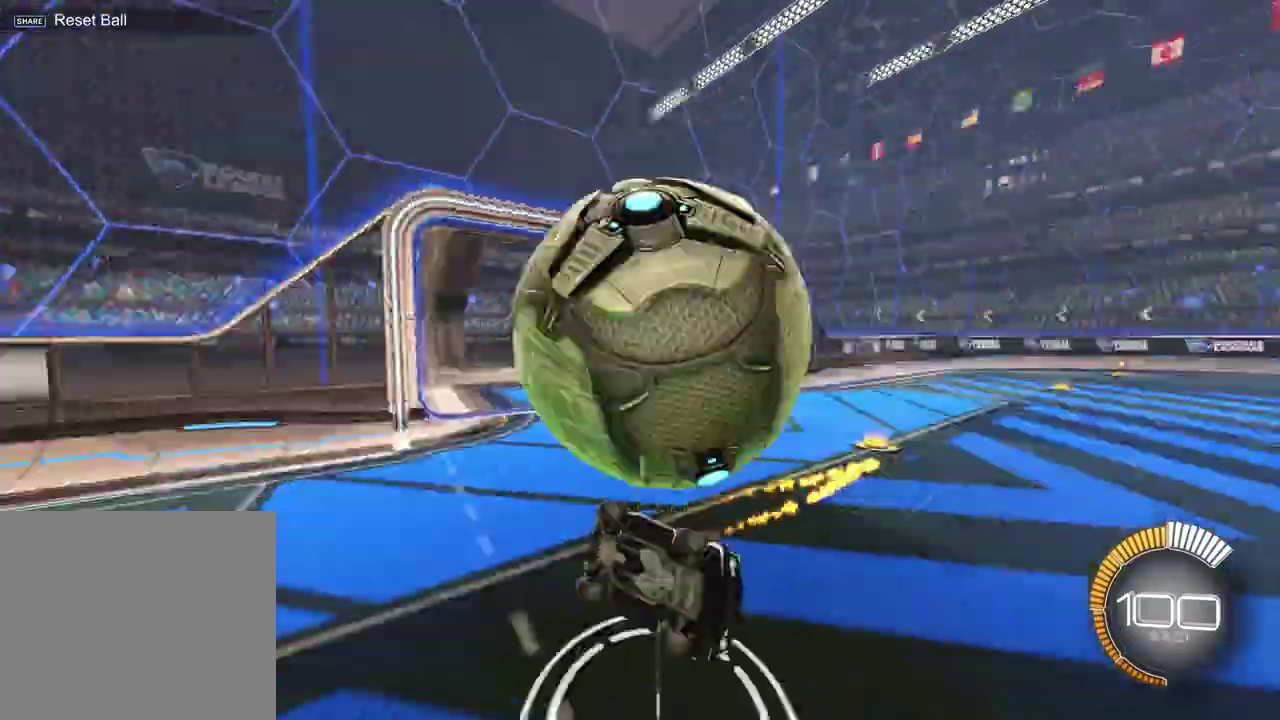
{"dt_ms": 300, "buttons": [], "left_stick": "center", "right_stick": "center", "events": [[67, "TRIANGLE", "down"], [83, "DPAD_UP", "up"], [183, "TRIANGLE", "up"]]}
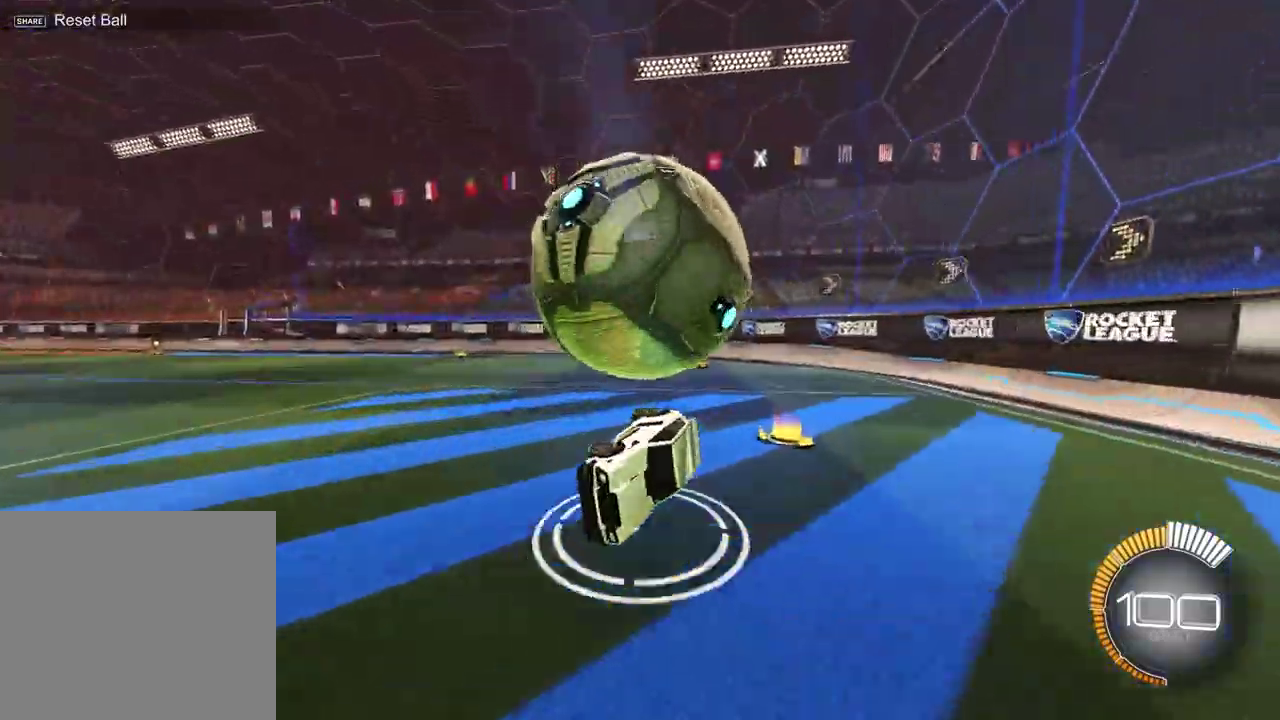
{"dt_ms": 700, "buttons": ["R2"], "left_stick": "down-right", "right_stick": "center", "events": [[533, "CROSS", "down"], [533, "left_stick", "down-right"], [583, "R2", "down"], [683, "CROSS", "up"]]}